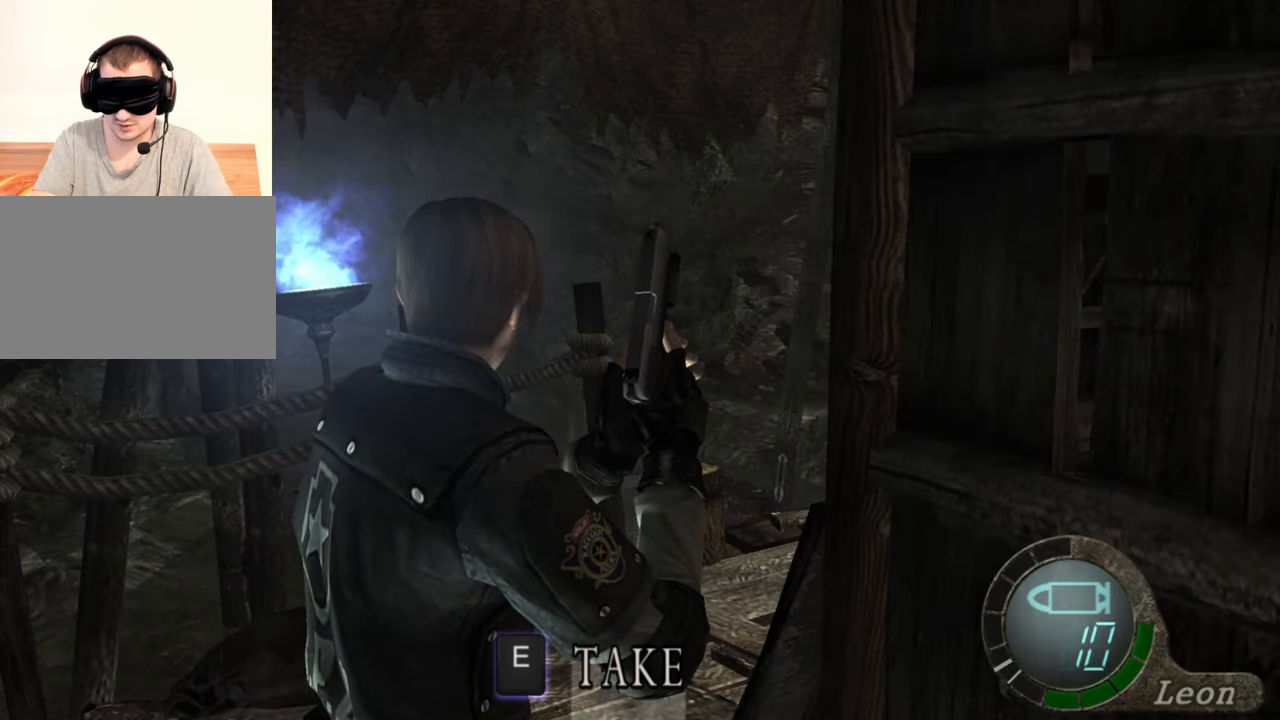
Gameplay with keyboard and mouse; each line is a JSON object with the keys and mouse buttons held at the frame after it. "events" lists presses ("down") and releases ("up") of "1", "2", "3", "4", "5", "a", "alt", "b", "c", "ctrl", "d", "e", "f", "g", "q", "r", "s", "shift", "space", "t", "tab", "tilde", "v", "w", "x", "z", "mouse_left", "mouse_wheel", "mouse_right", "mouse_mb4" and "mouse_mb5" between this image and that frame as [ms after this image, input, new state], when the widget could be followed in between. "mouse_left", "mouse_wheel", "mouse_right", "mouse_mb4", "mouse_mb5" = the "left", "wheel", "right", "mb4", "mb5" buttons of the "mouse" list. No other keys are recorded. "wheel" means that the mouse wheel is clicked or scrolled. Mouse movement is not recorded.
{"keys": [], "mouse": [], "events": [[133, "e", "down"], [233, "e", "up"], [333, "e", "down"], [467, "e", "up"]]}
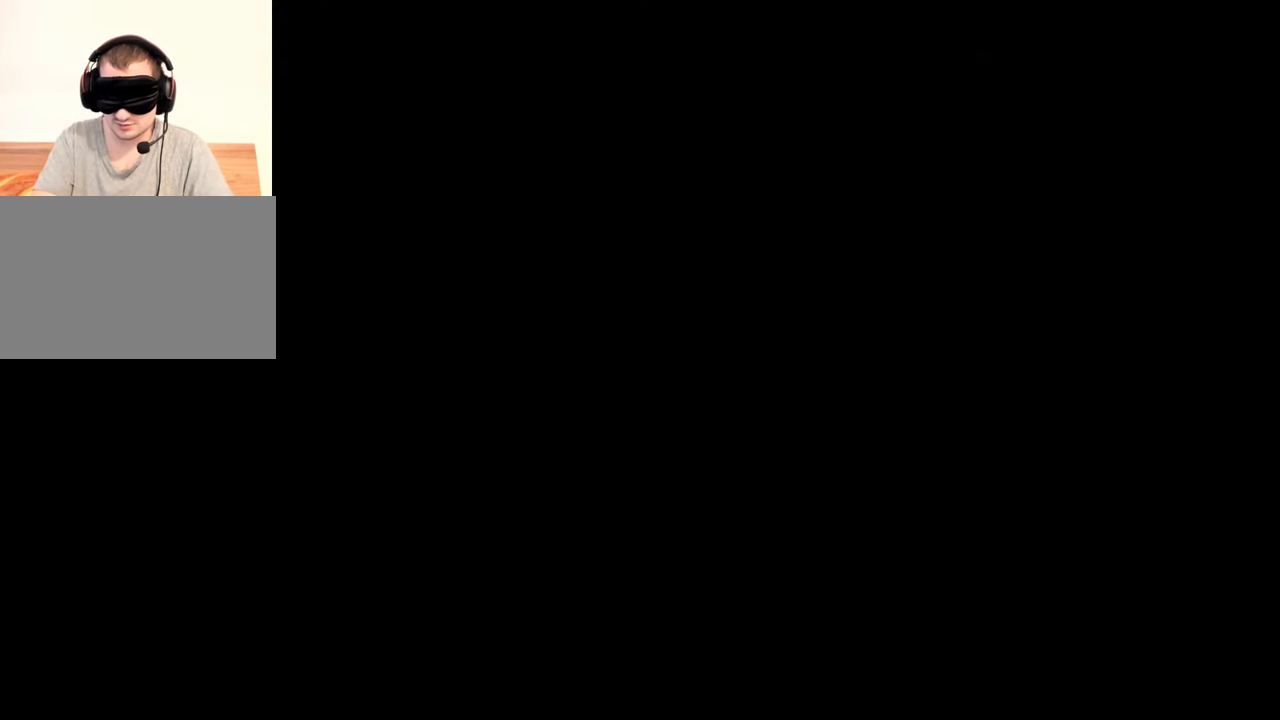
{"keys": [], "mouse": [], "events": []}
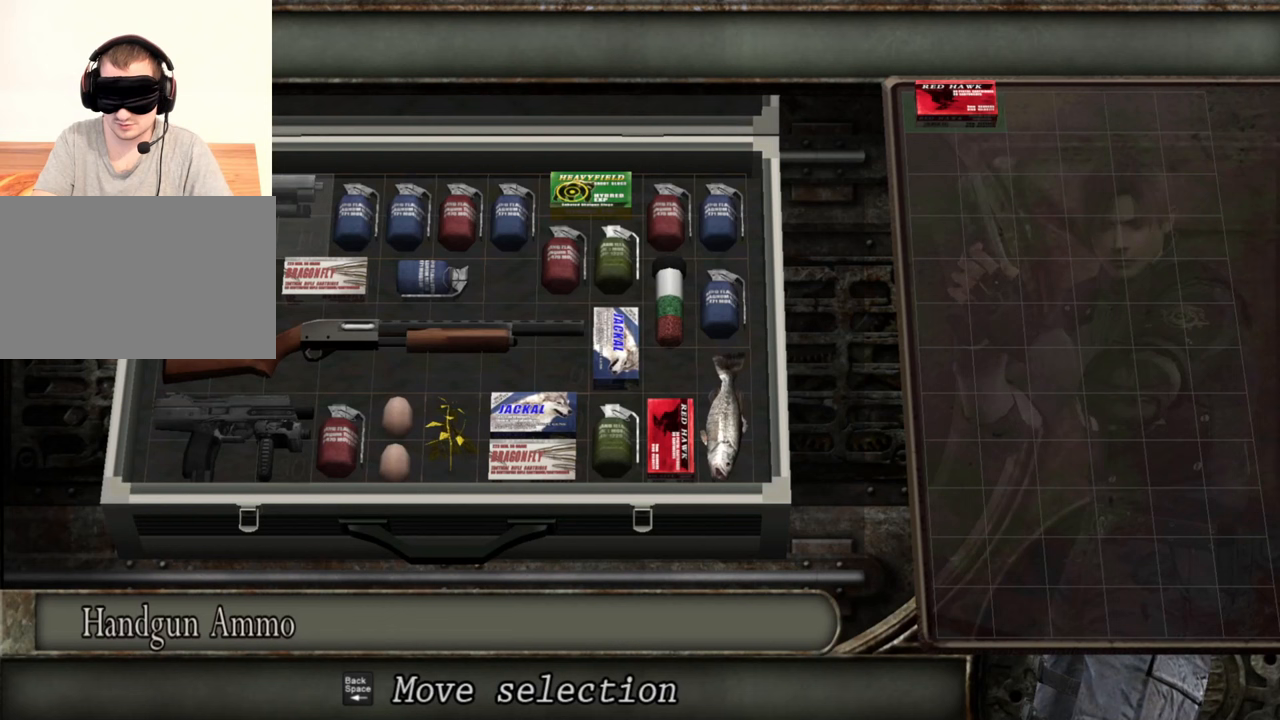
{"keys": [], "mouse": [], "events": []}
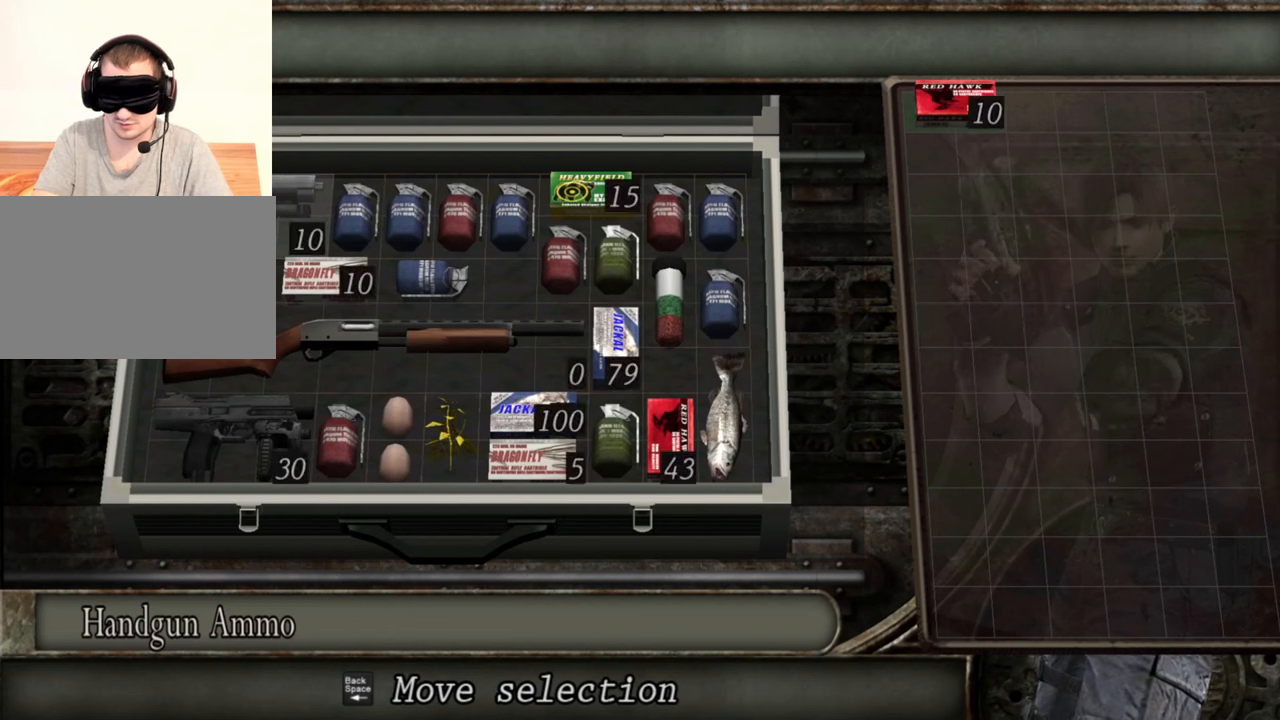
{"keys": [], "mouse": [], "events": [[133, "a", "down"], [233, "a", "up"], [333, "a", "down"], [433, "a", "up"]]}
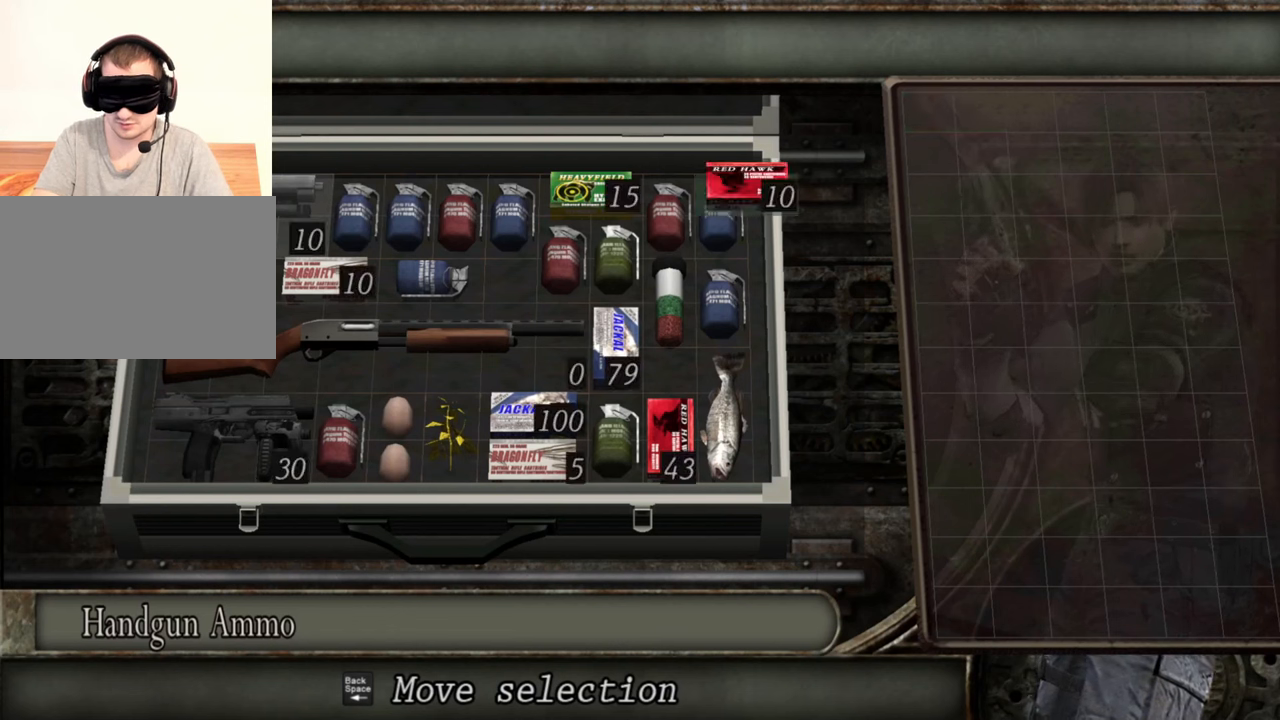
{"keys": [], "mouse": [], "events": [[67, "a", "down"], [167, "a", "up"]]}